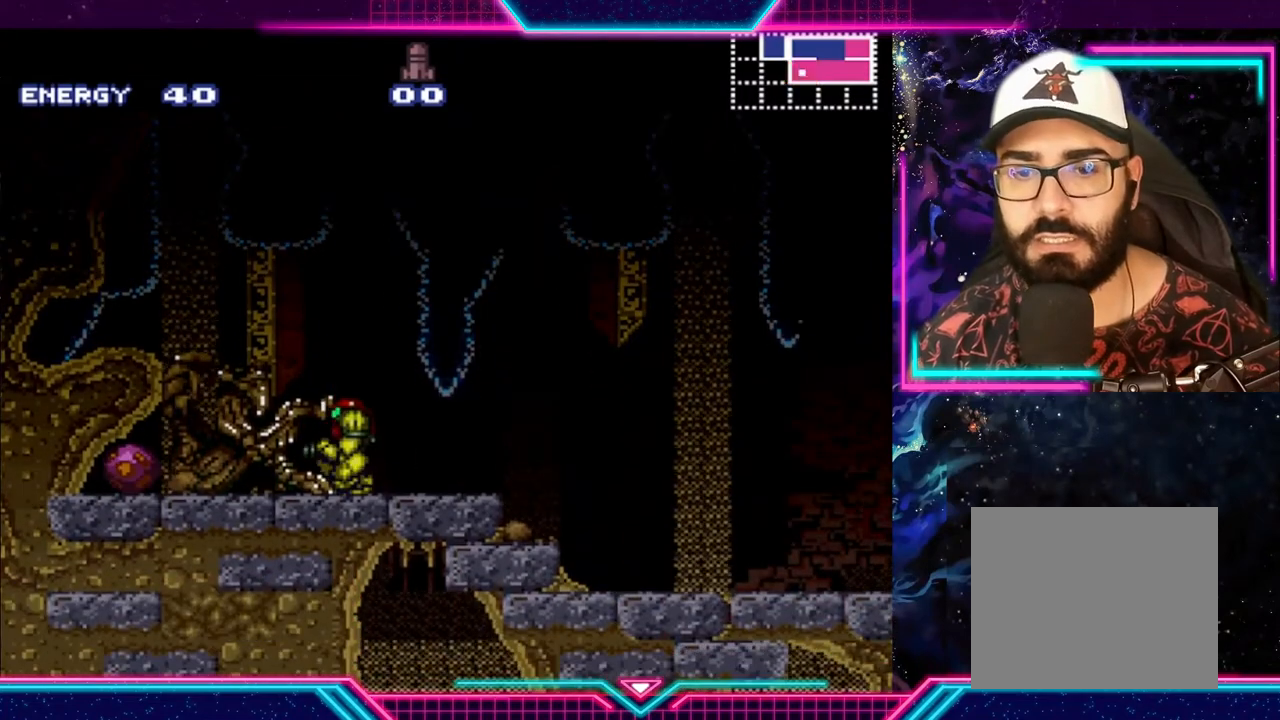
Gameplay with a controller (Xbox layout); each line is a JSON object with the inputs held at the frame after it. "events" lists button and stick changes between this image and that frame as [ms after this image, input, new state], when the widget could be followed in between. Not read: L3 R3 right_stick.
{"buttons": [], "left_stick": "center", "events": [[67, "left_stick", "center"], [100, "X", "down"], [233, "X", "up"]]}
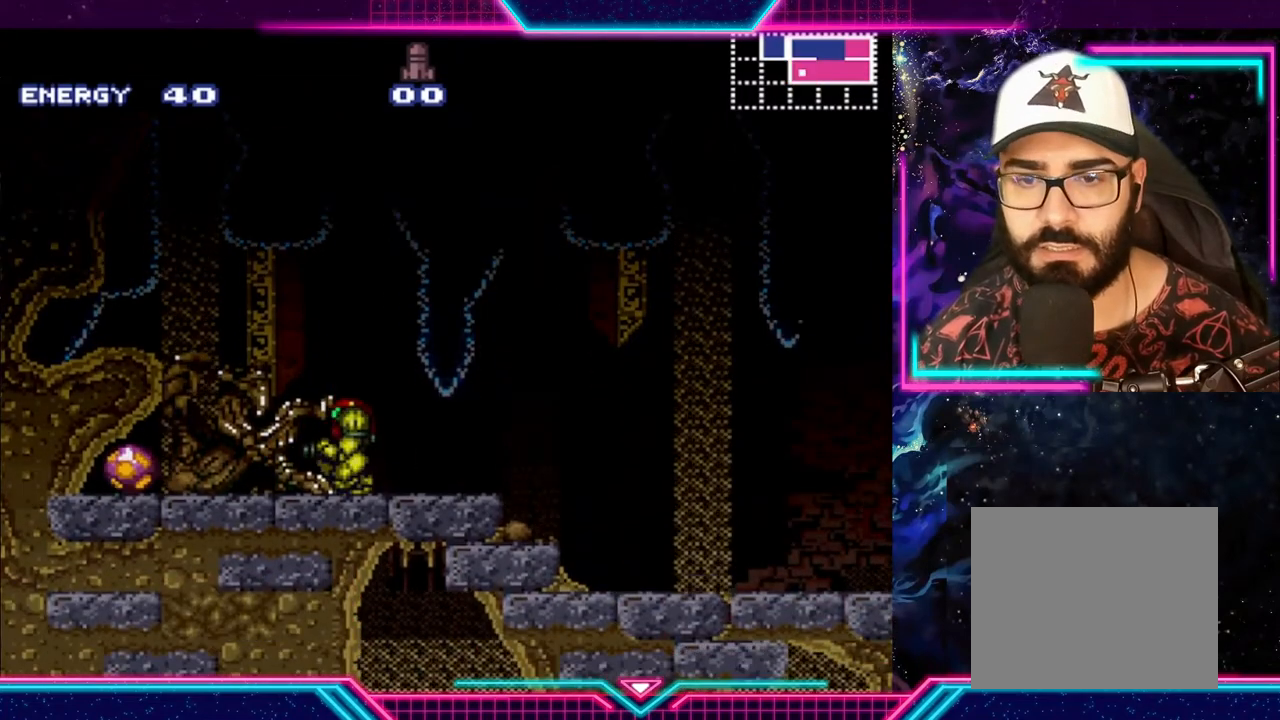
{"buttons": ["A"], "left_stick": "left", "events": [[367, "A", "down"], [467, "left_stick", "left"]]}
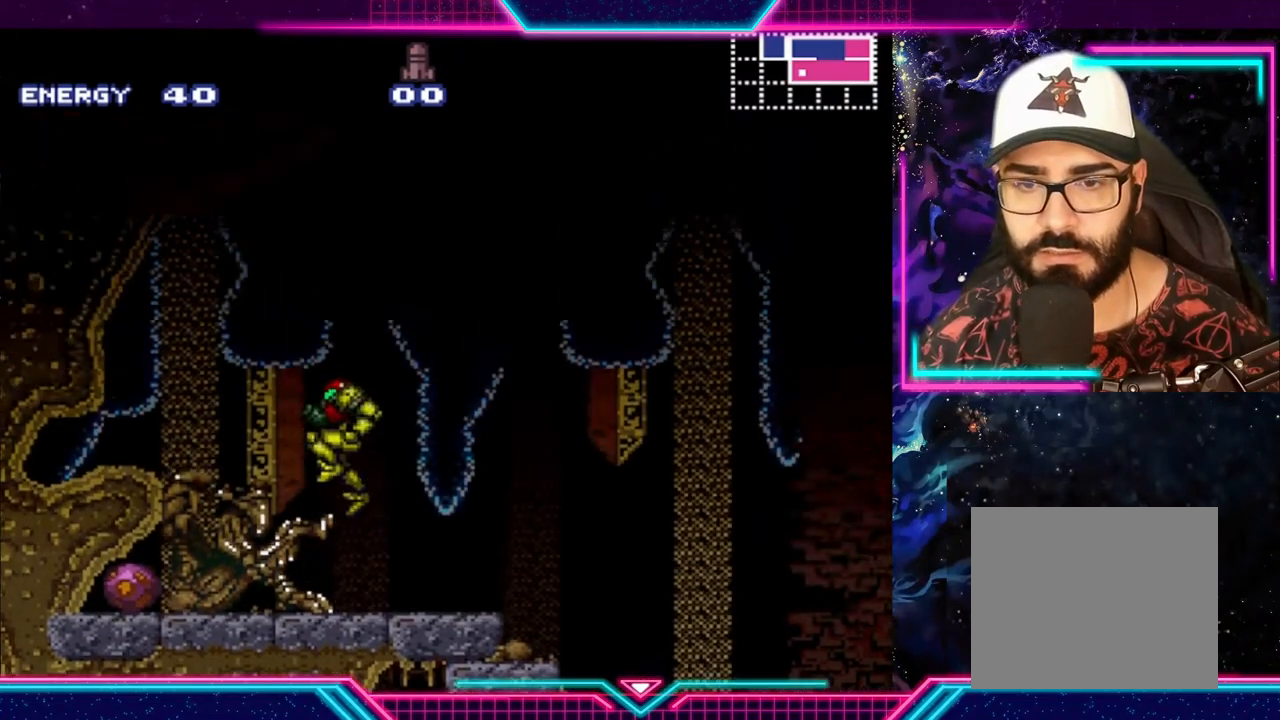
{"buttons": [], "left_stick": "left", "events": [[200, "A", "up"]]}
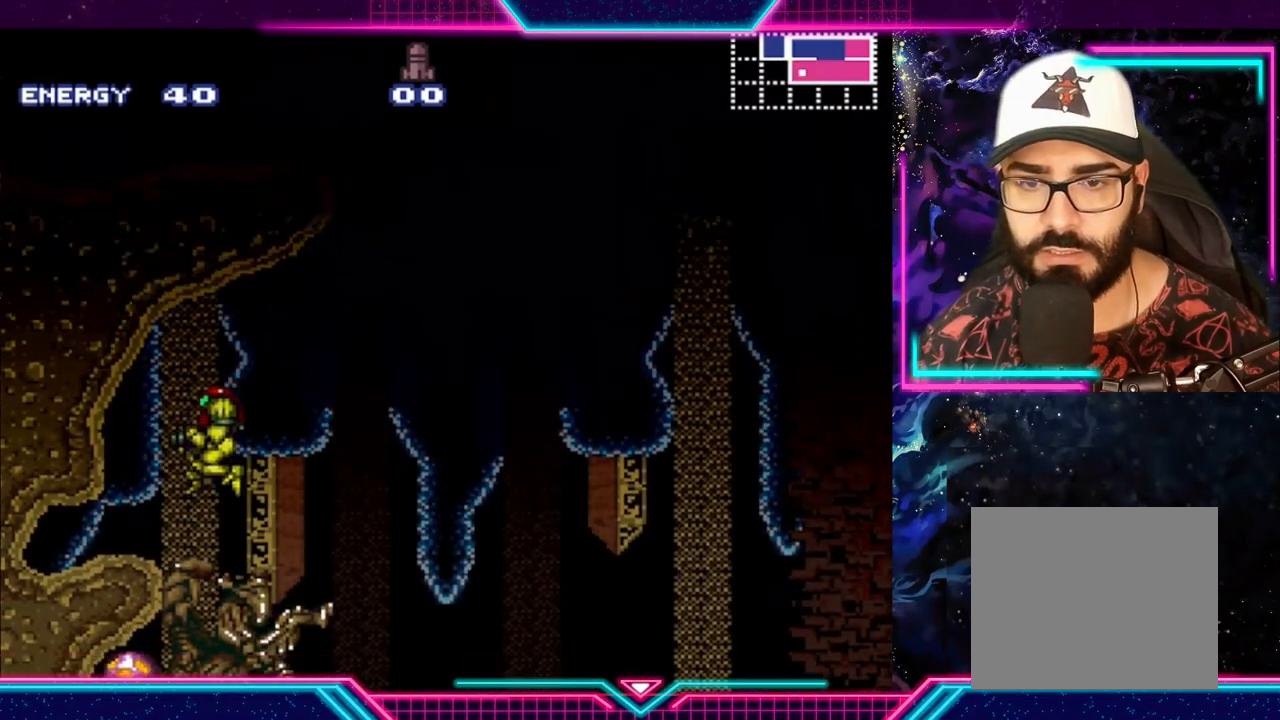
{"buttons": [], "left_stick": "left", "events": [[100, "left_stick", "center"], [433, "left_stick", "left"]]}
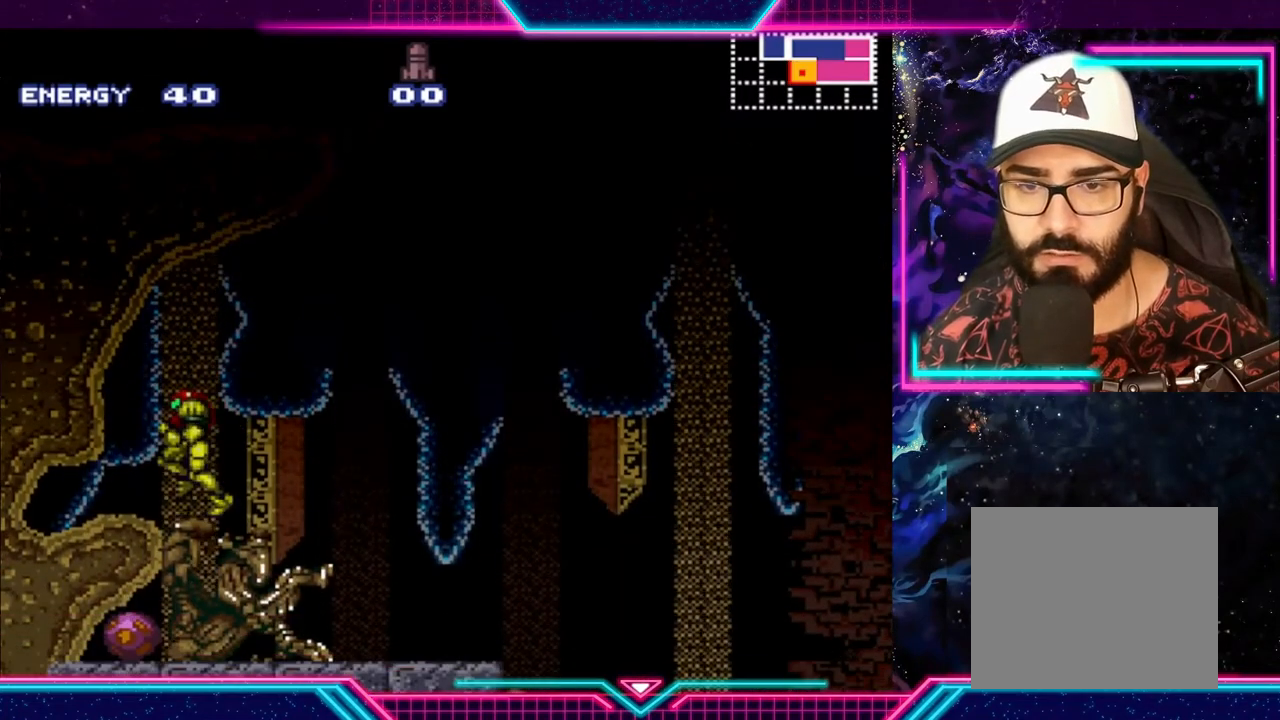
{"buttons": [], "left_stick": "down-left", "events": [[67, "left_stick", "center"], [200, "left_stick", "down-left"], [367, "left_stick", "center"], [433, "left_stick", "down-left"]]}
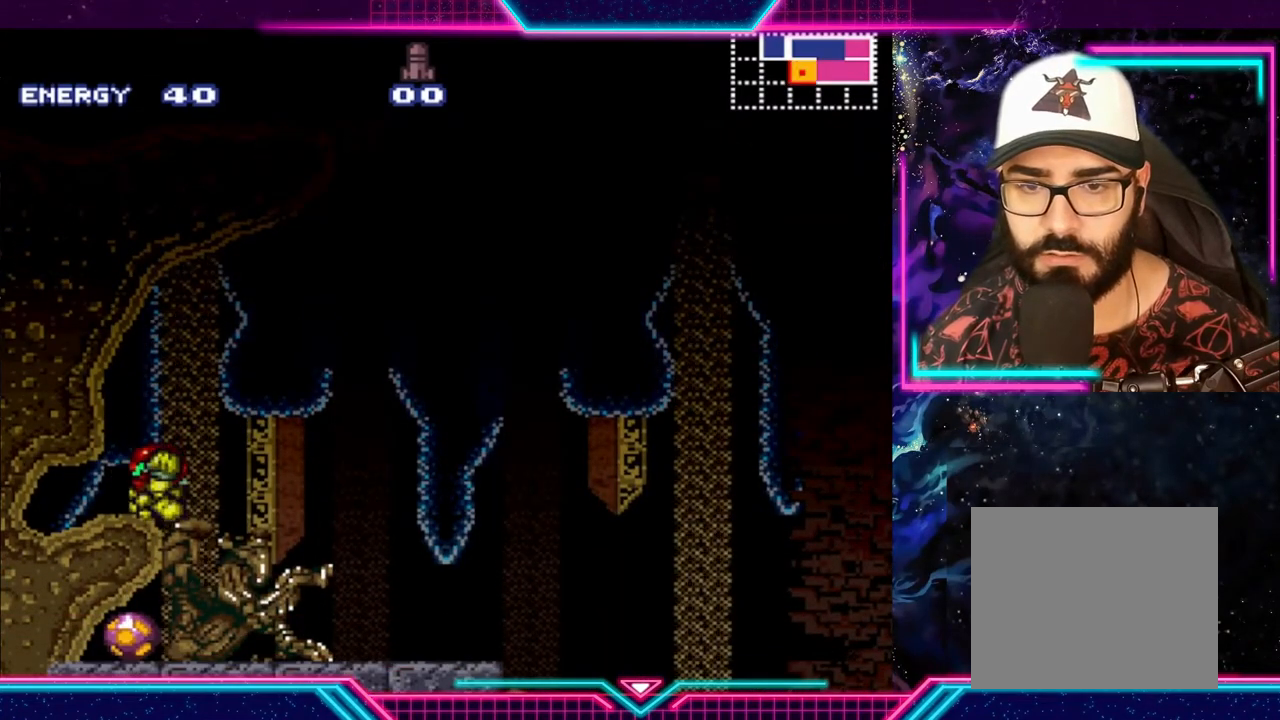
{"buttons": [], "left_stick": "left", "events": [[133, "left_stick", "left"]]}
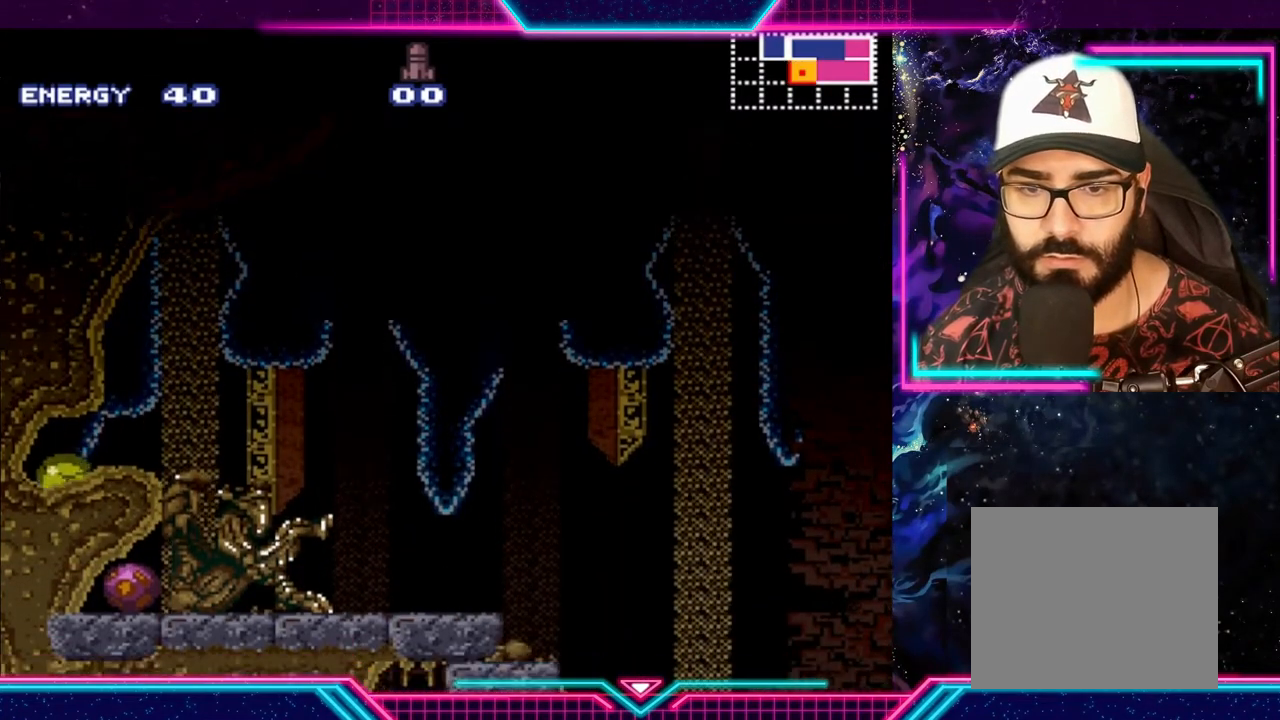
{"buttons": [], "left_stick": "center", "events": [[33, "left_stick", "down-left"], [200, "left_stick", "center"]]}
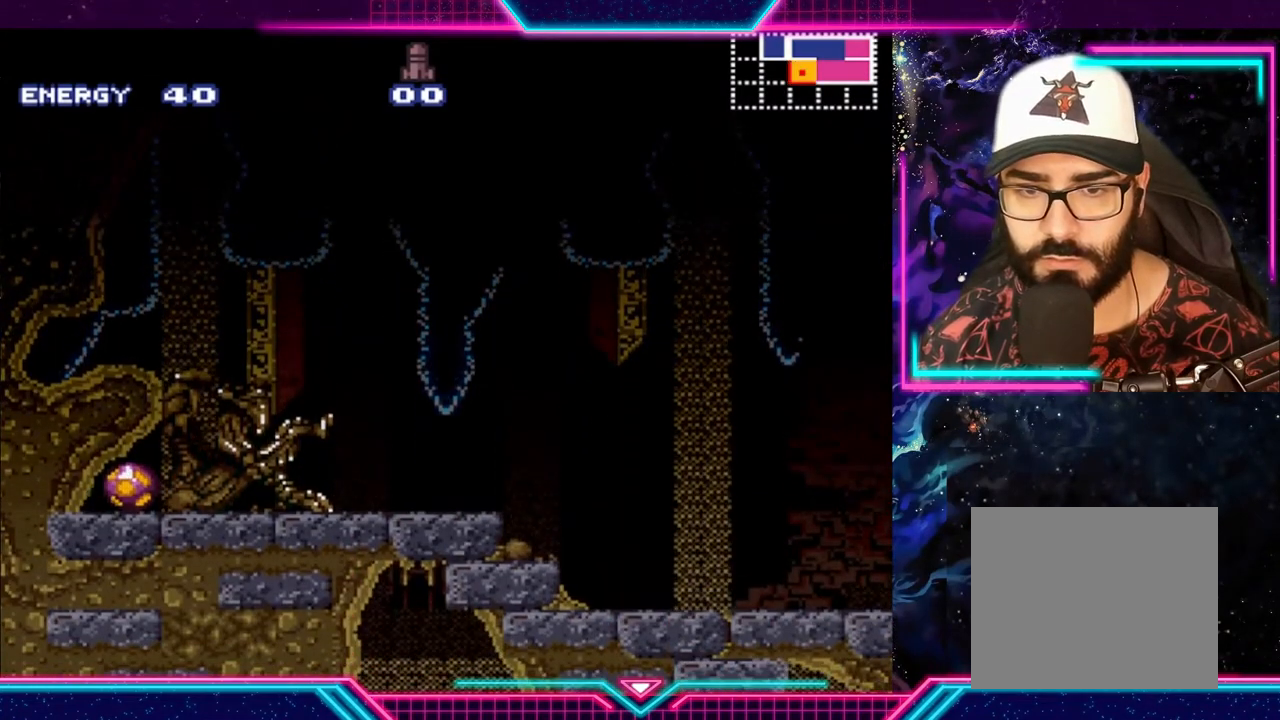
{"buttons": [], "left_stick": "center", "events": [[367, "left_stick", "up"], [500, "left_stick", "center"]]}
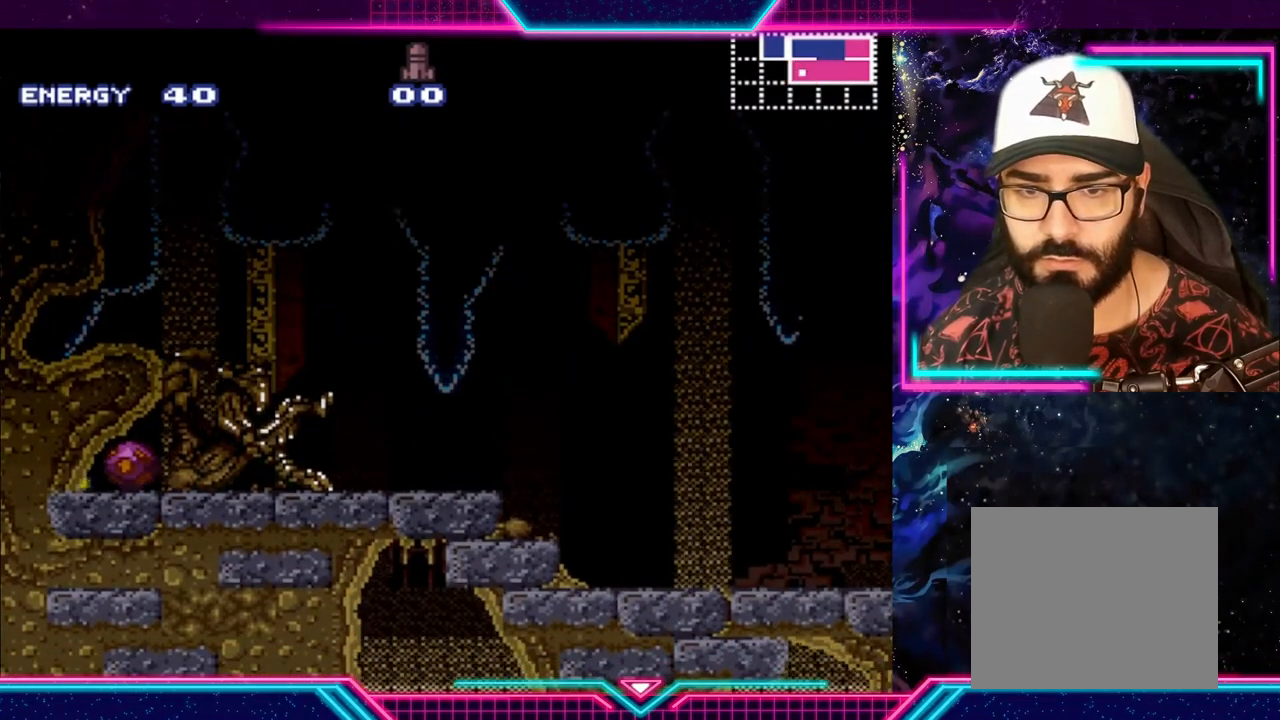
{"buttons": [], "left_stick": "center", "events": [[167, "left_stick", "right"], [300, "left_stick", "center"], [367, "X", "down"], [467, "X", "up"]]}
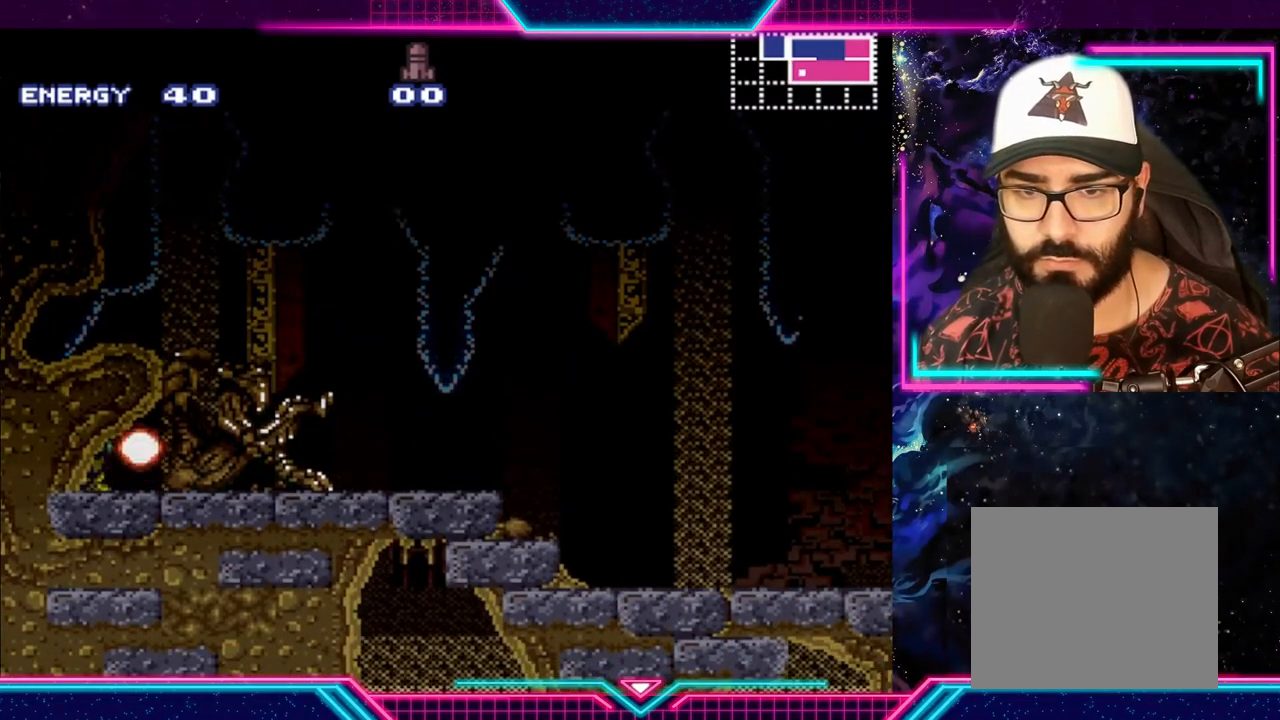
{"buttons": [], "left_stick": "center", "events": []}
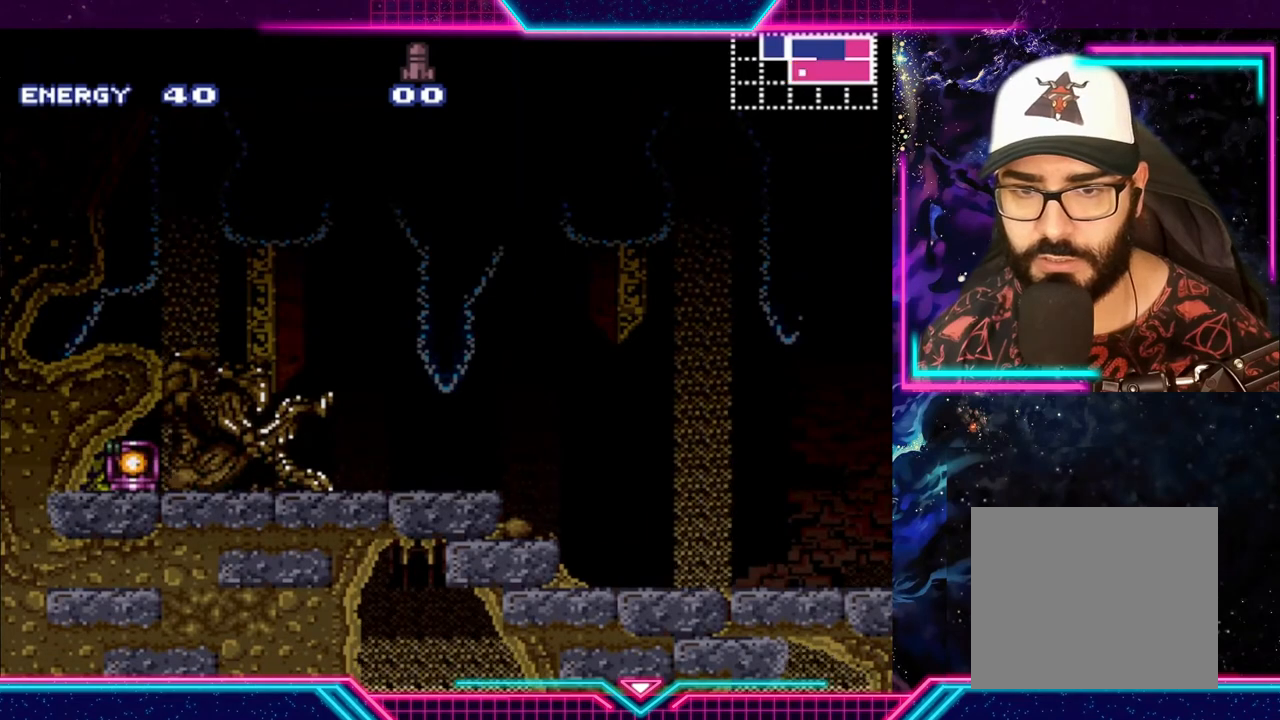
{"buttons": [], "left_stick": "right", "events": [[33, "left_stick", "down-left"], [133, "left_stick", "down-right"], [333, "left_stick", "right"]]}
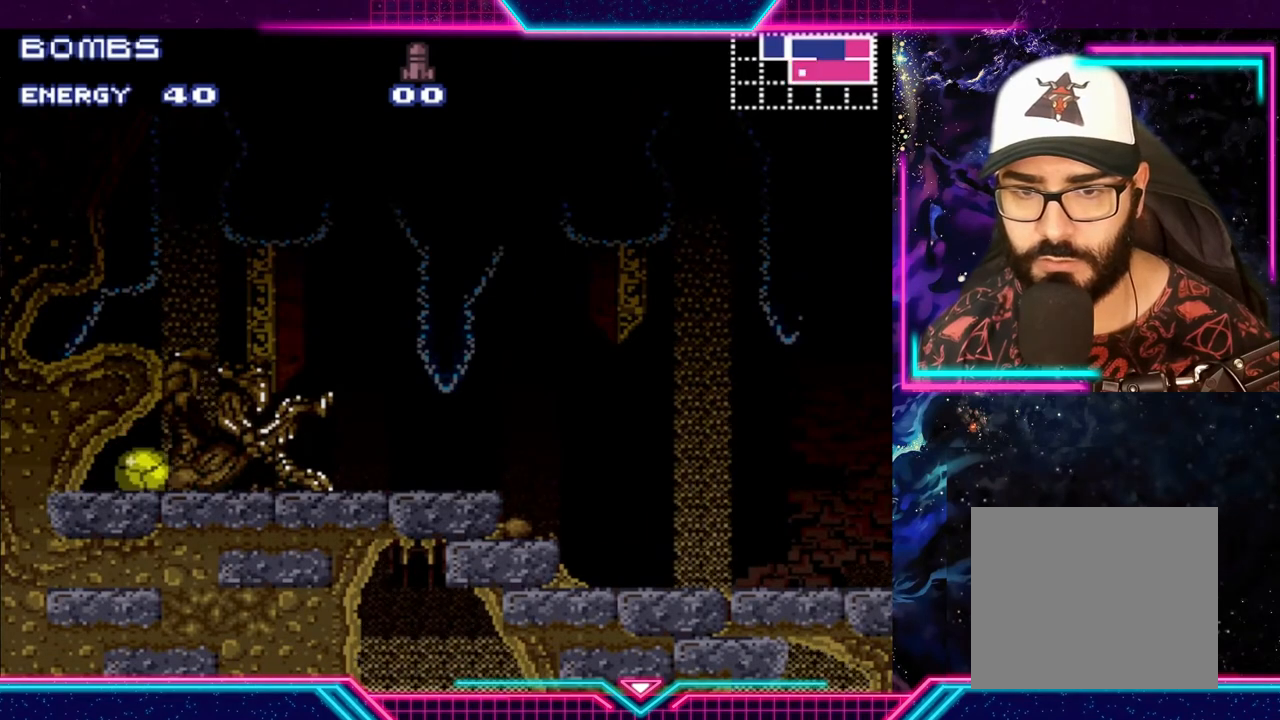
{"buttons": [], "left_stick": "left", "events": [[300, "left_stick", "left"]]}
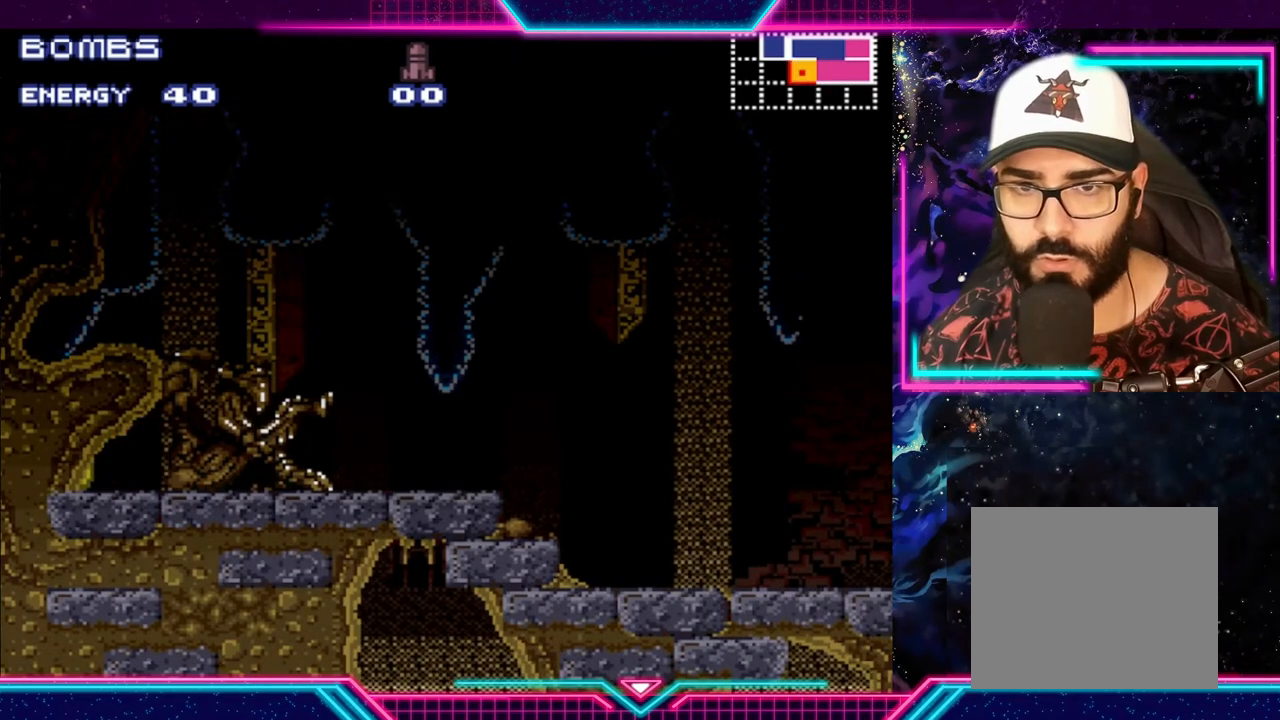
{"buttons": [], "left_stick": "up", "events": [[33, "left_stick", "center"], [167, "left_stick", "up"]]}
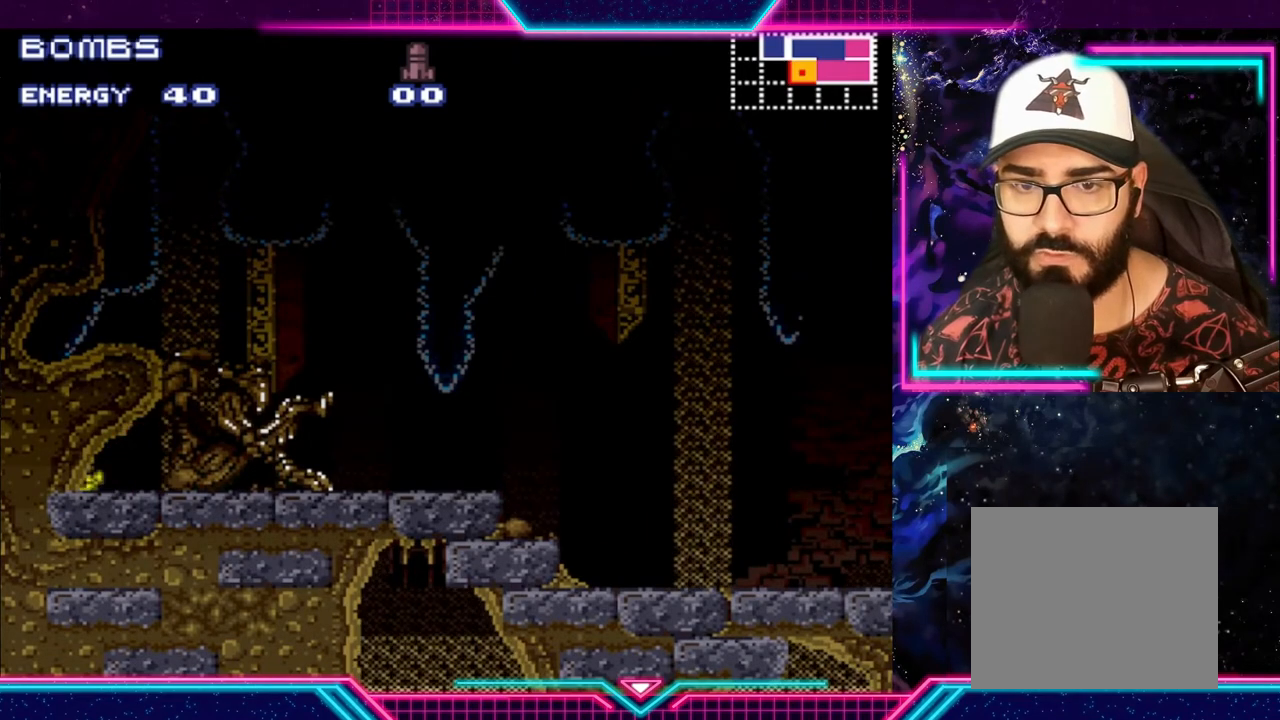
{"buttons": [], "left_stick": "right", "events": [[33, "A", "down"], [33, "left_stick", "up-right"], [167, "left_stick", "right"], [500, "A", "up"]]}
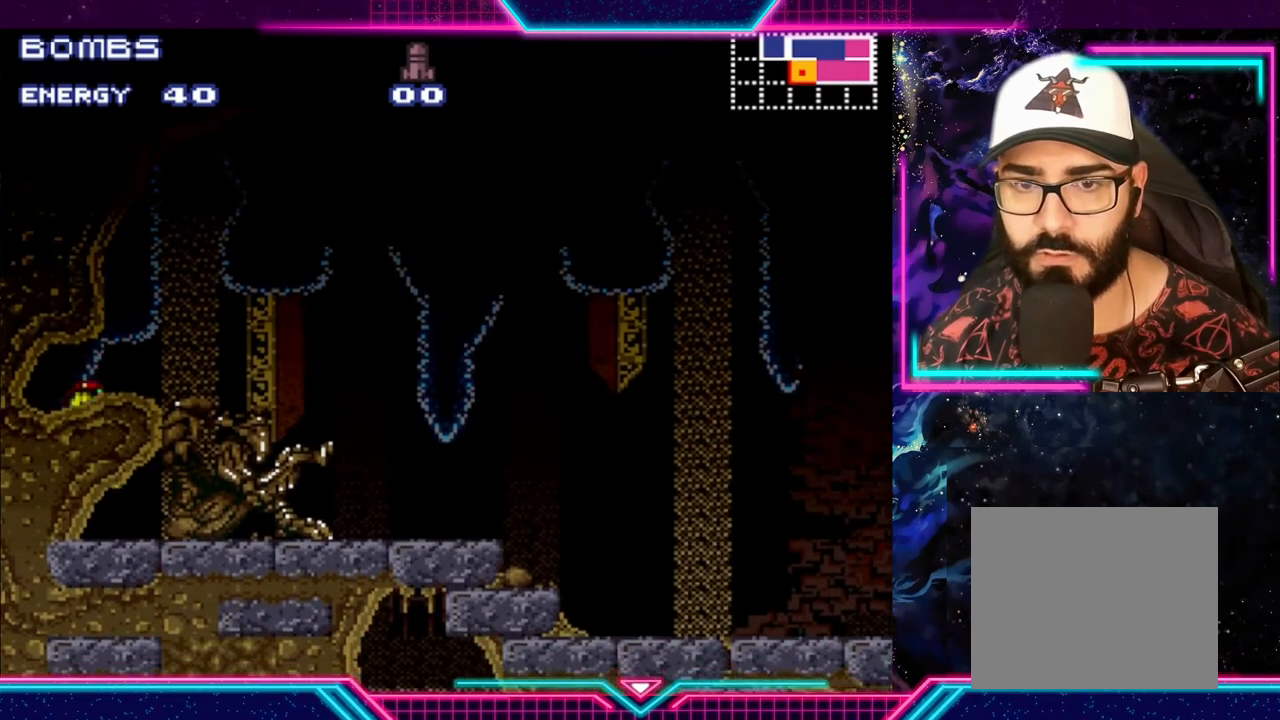
{"buttons": ["A"], "left_stick": "down", "events": [[33, "left_stick", "center"], [267, "A", "down"], [333, "left_stick", "down"]]}
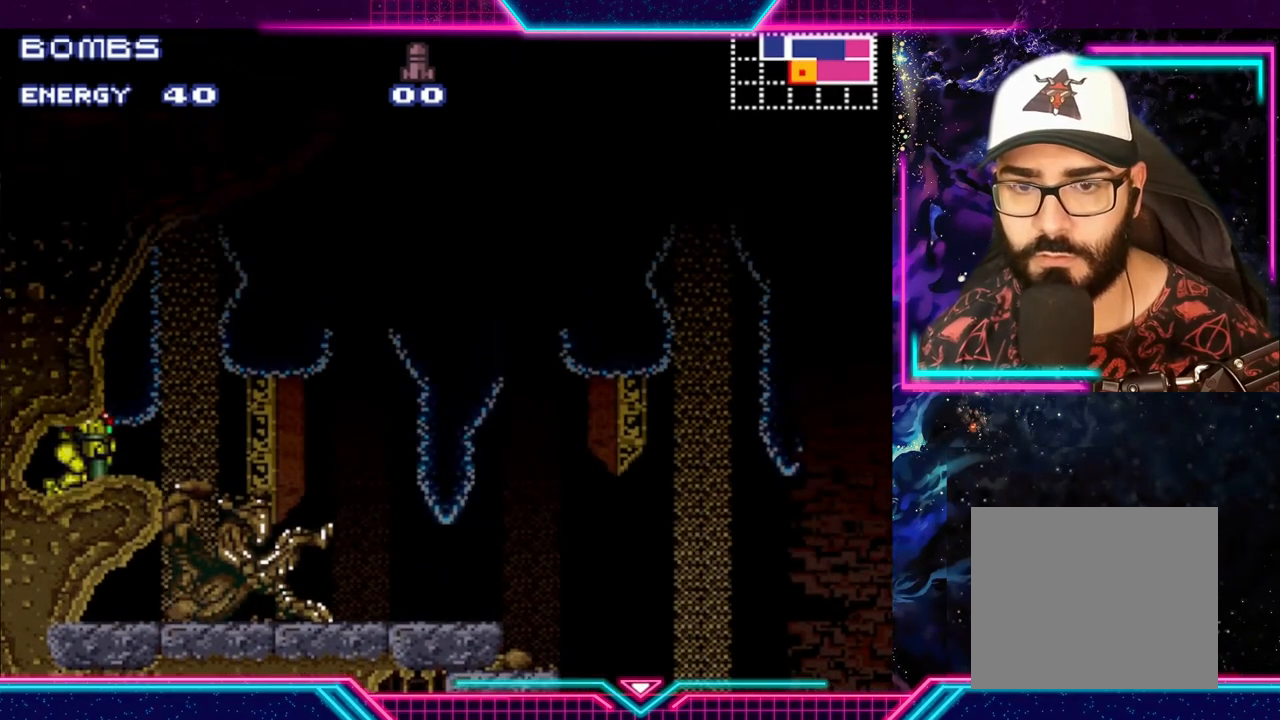
{"buttons": ["X"], "left_stick": "center", "events": [[300, "left_stick", "center"], [333, "A", "up"], [467, "X", "down"]]}
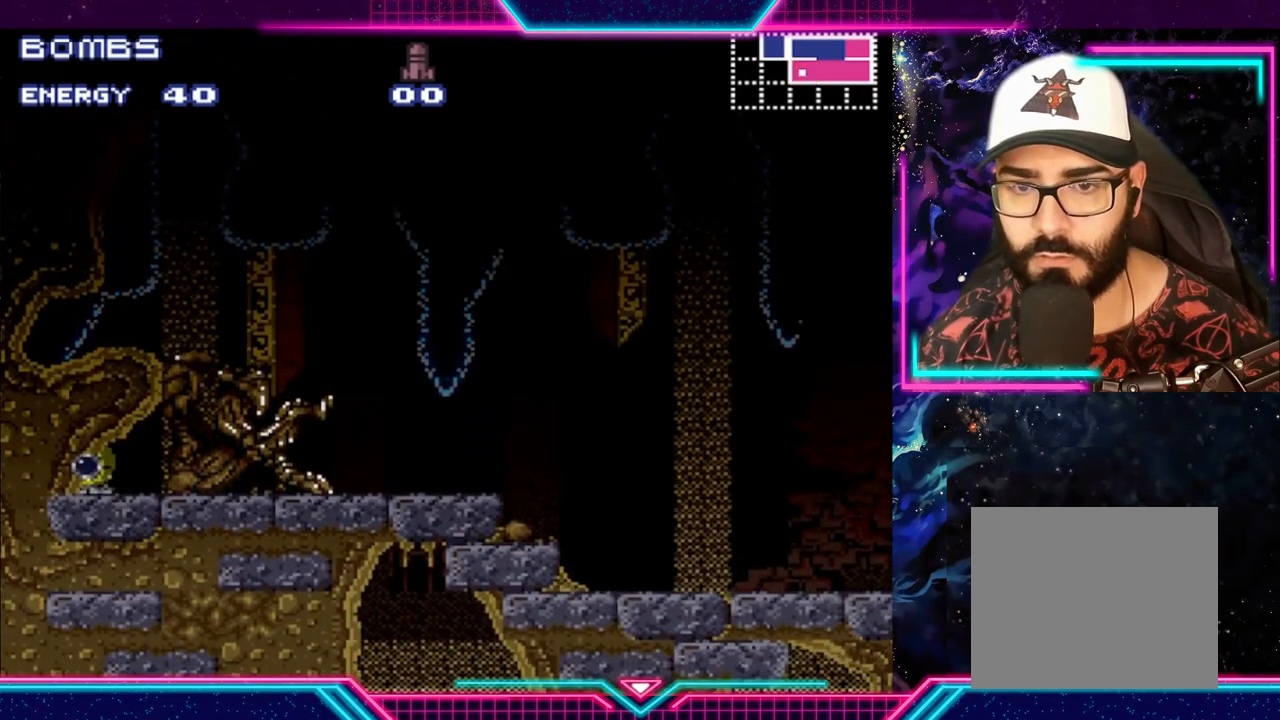
{"buttons": [], "left_stick": "center", "events": [[67, "X", "up"]]}
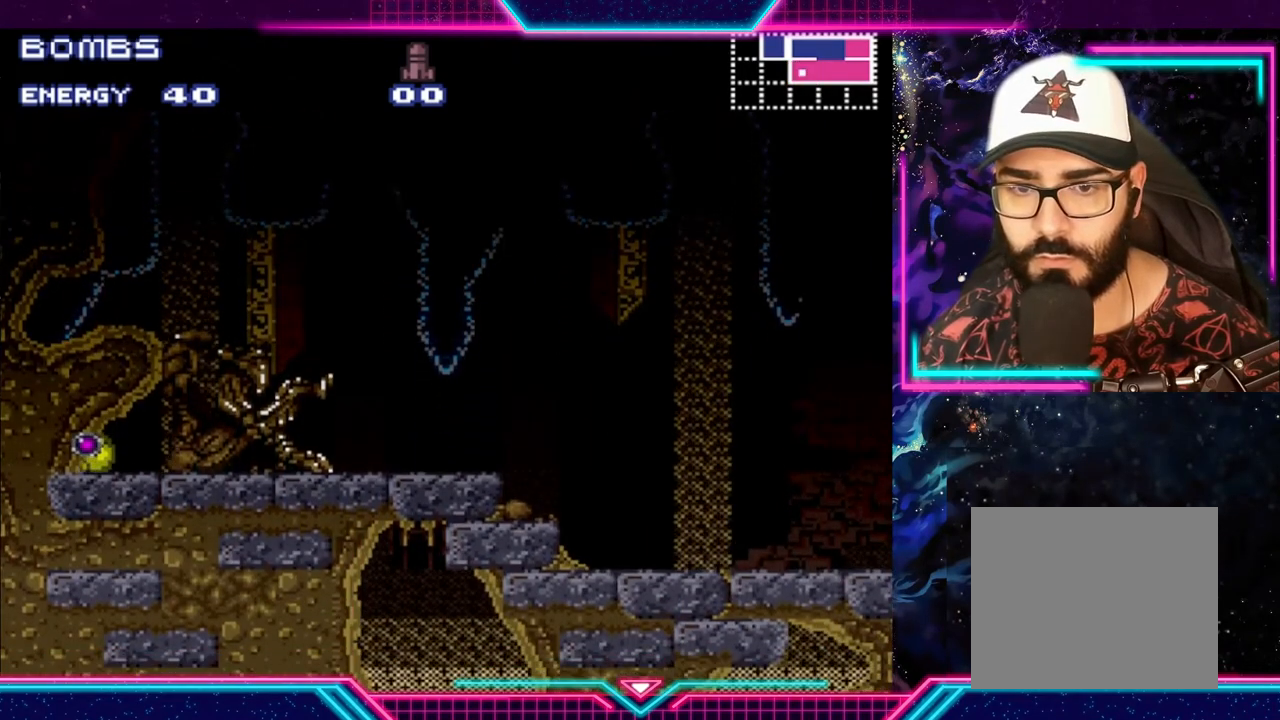
{"buttons": [], "left_stick": "center", "events": []}
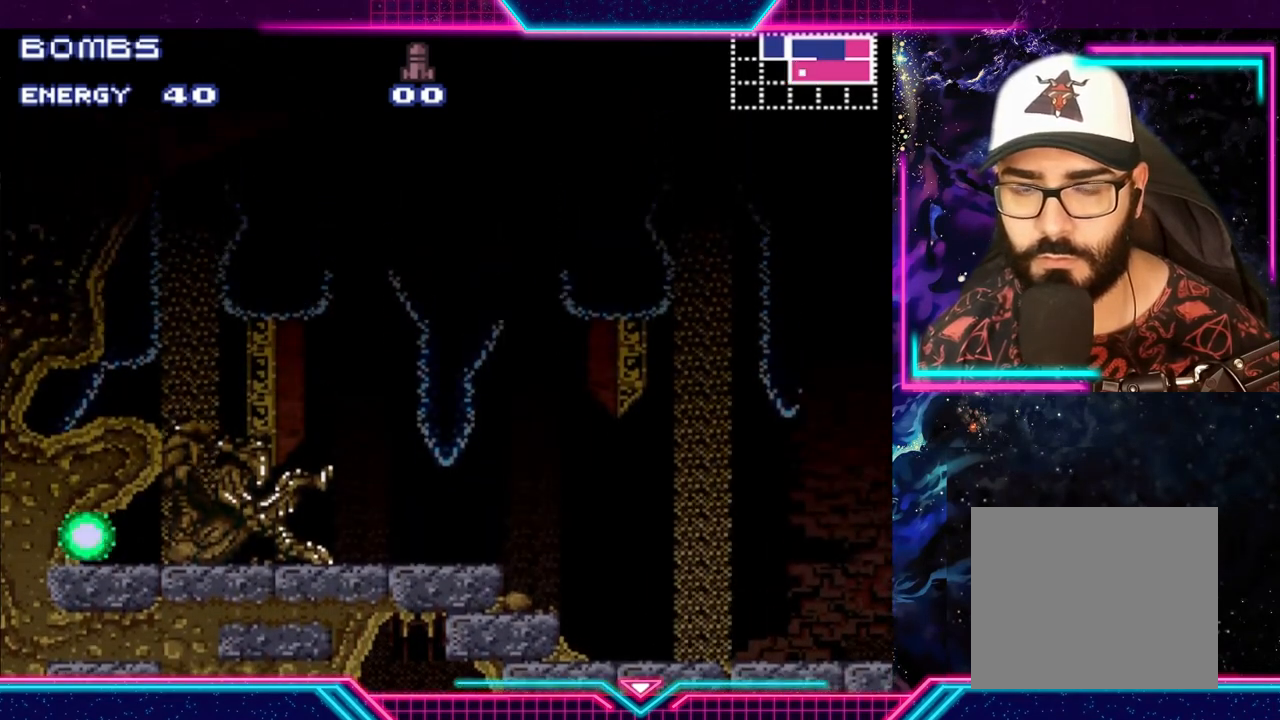
{"buttons": [], "left_stick": "right", "events": [[133, "left_stick", "right"]]}
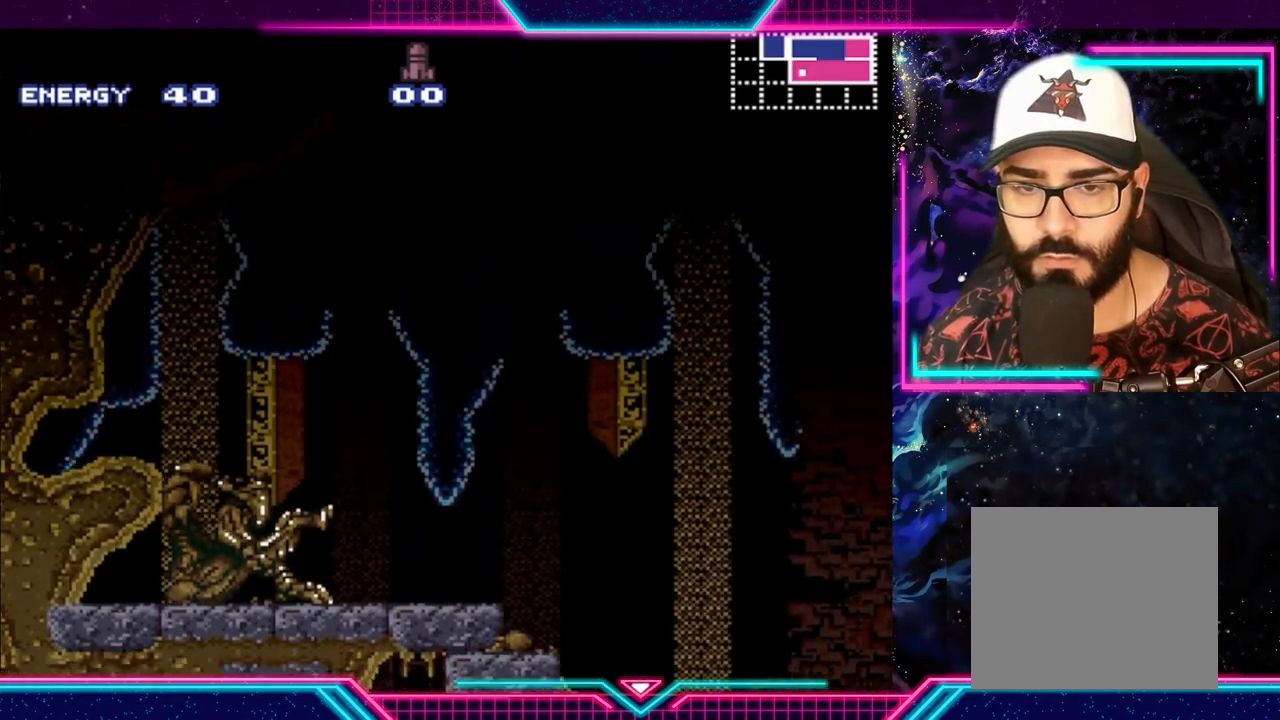
{"buttons": ["X"], "left_stick": "center", "events": [[100, "left_stick", "center"], [400, "X", "down"]]}
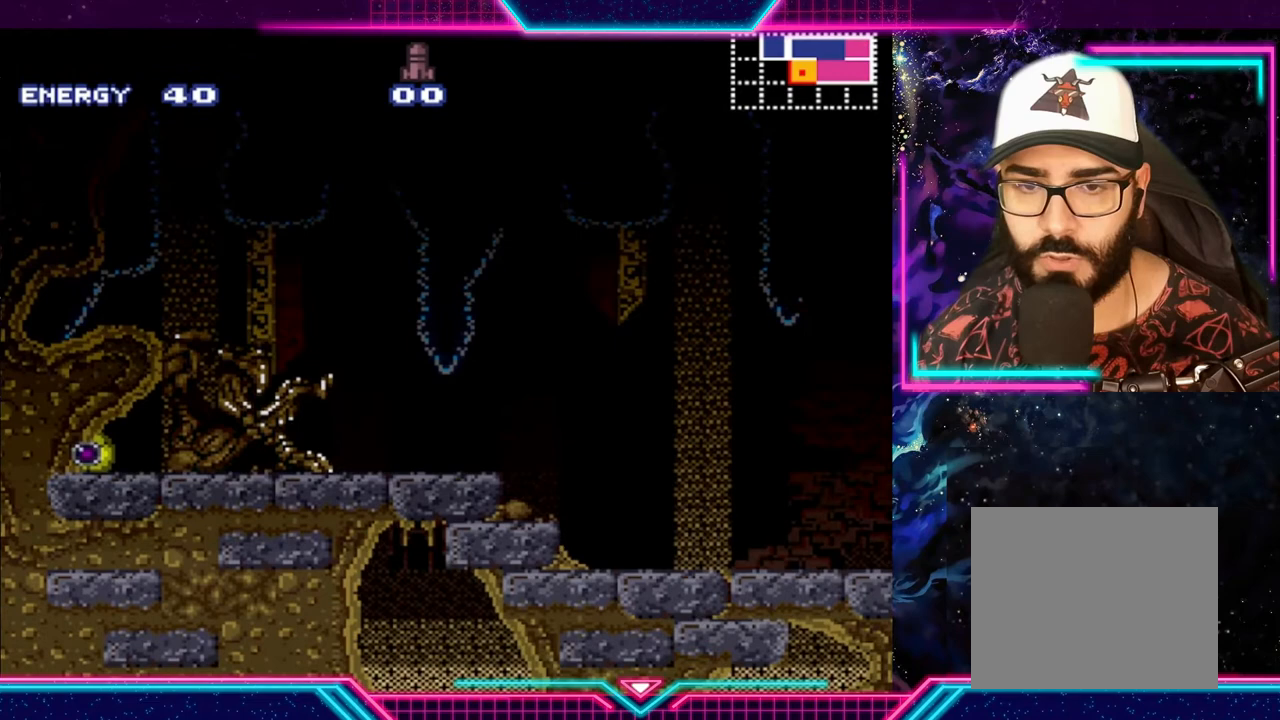
{"buttons": [], "left_stick": "center", "events": [[33, "X", "up"]]}
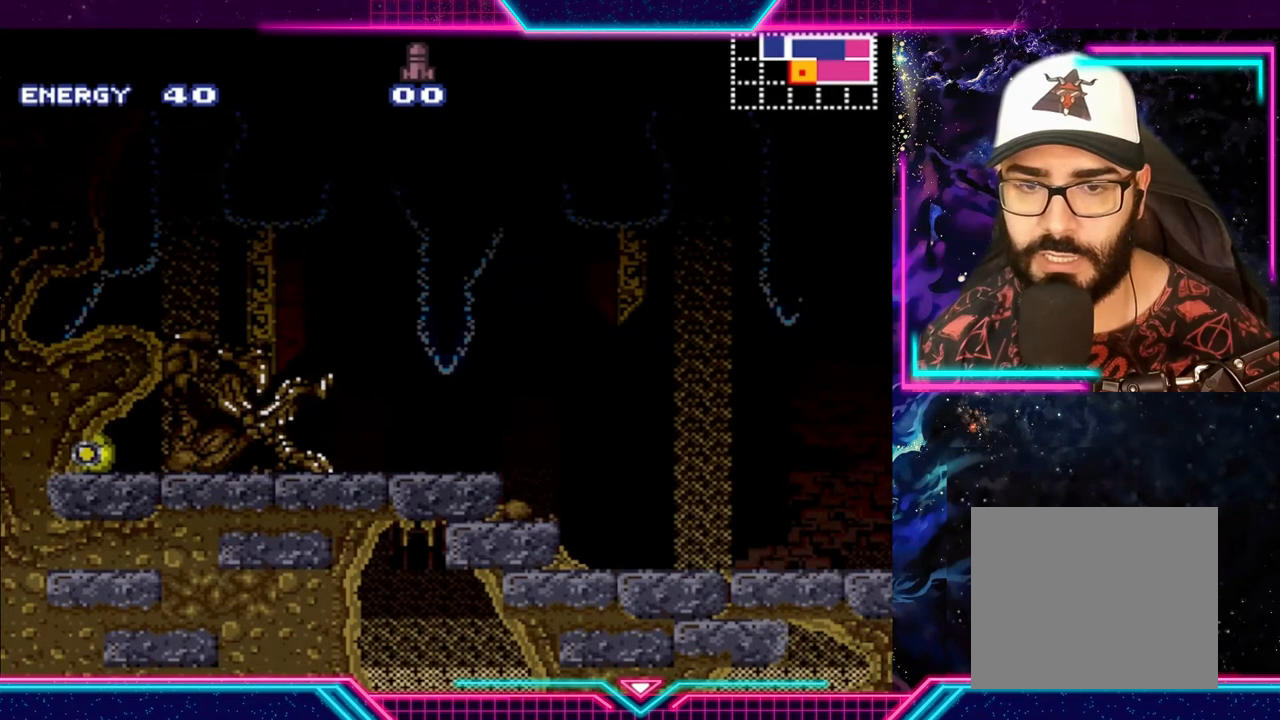
{"buttons": [], "left_stick": "center", "events": [[33, "X", "down"], [167, "X", "up"], [367, "X", "down"], [467, "X", "up"]]}
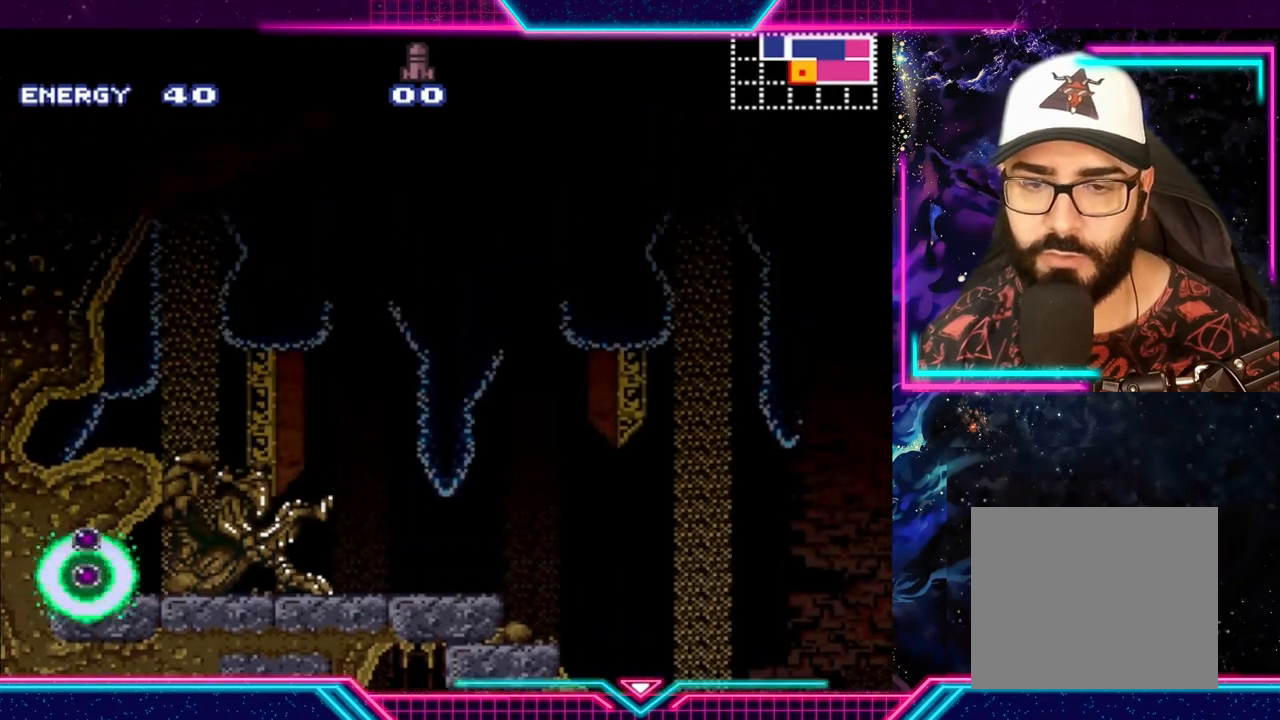
{"buttons": [], "left_stick": "center", "events": [[133, "X", "down"], [267, "X", "up"], [400, "X", "down"], [500, "X", "up"]]}
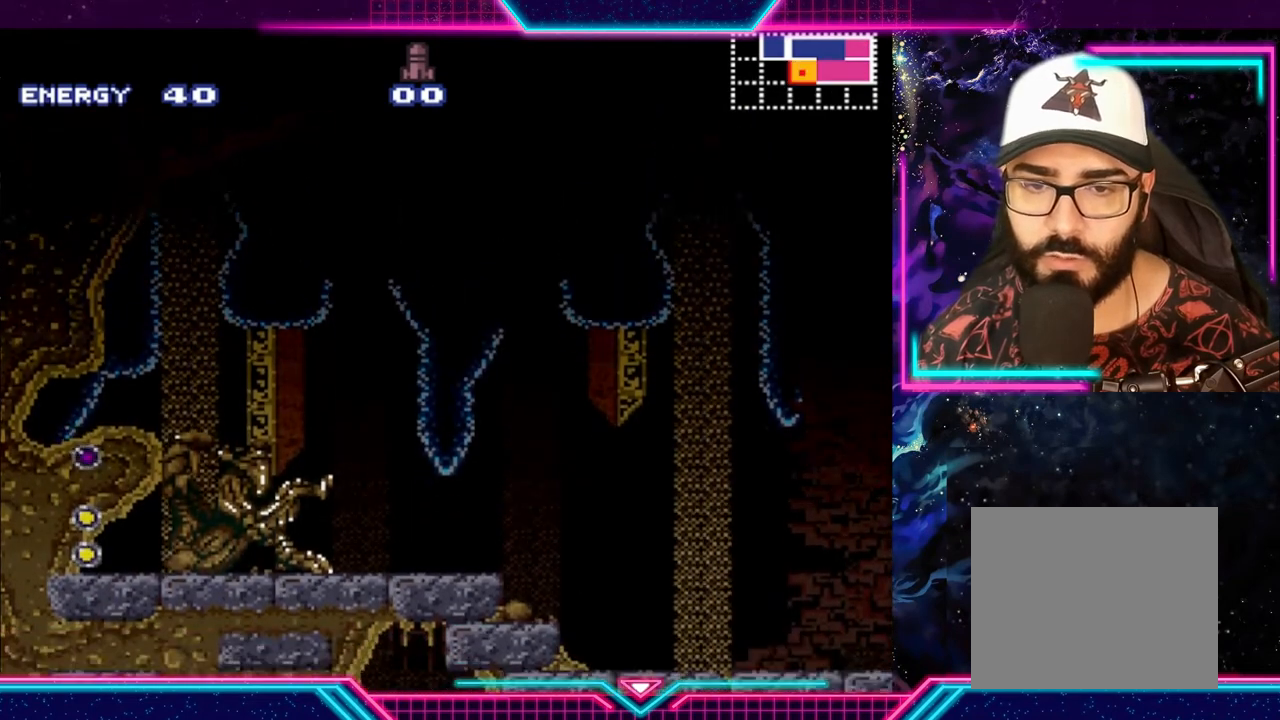
{"buttons": ["X"], "left_stick": "center", "events": [[100, "X", "down"], [233, "X", "up"], [300, "X", "down"], [433, "X", "up"], [467, "X", "down"]]}
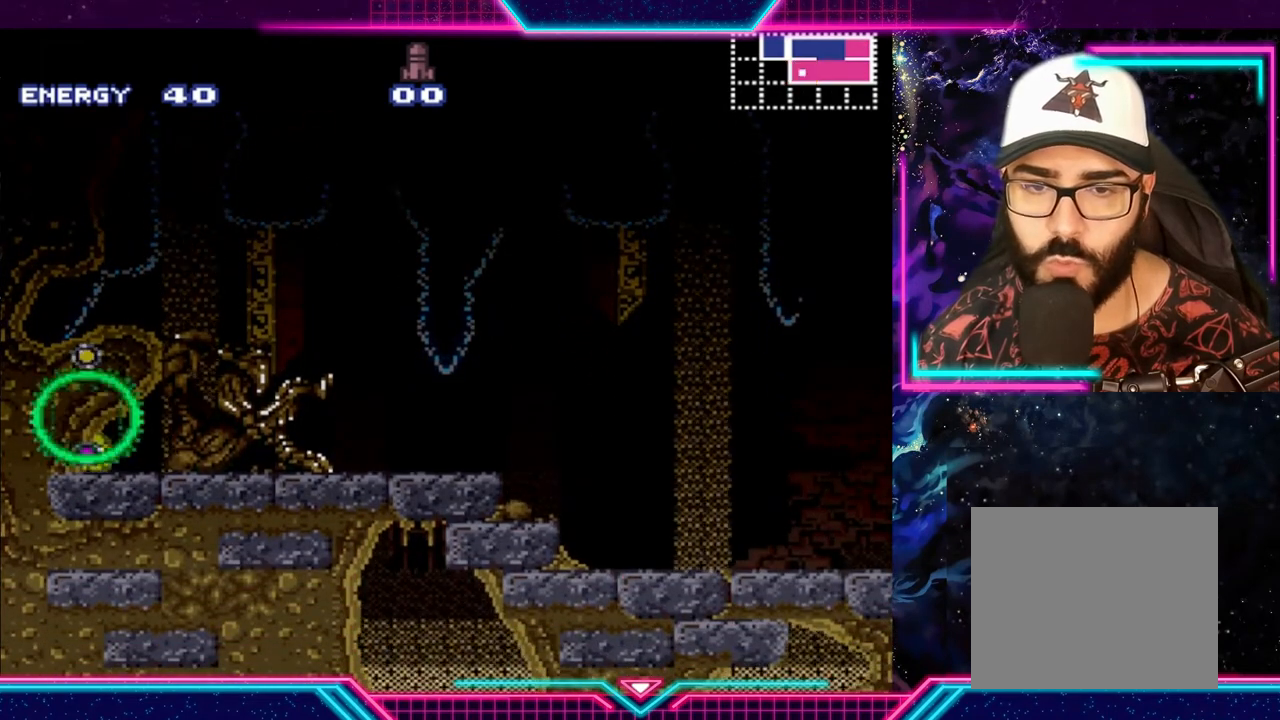
{"buttons": ["X"], "left_stick": "center", "events": [[100, "X", "up"], [167, "X", "down"], [267, "X", "up"], [333, "X", "down"], [433, "X", "up"], [500, "X", "down"]]}
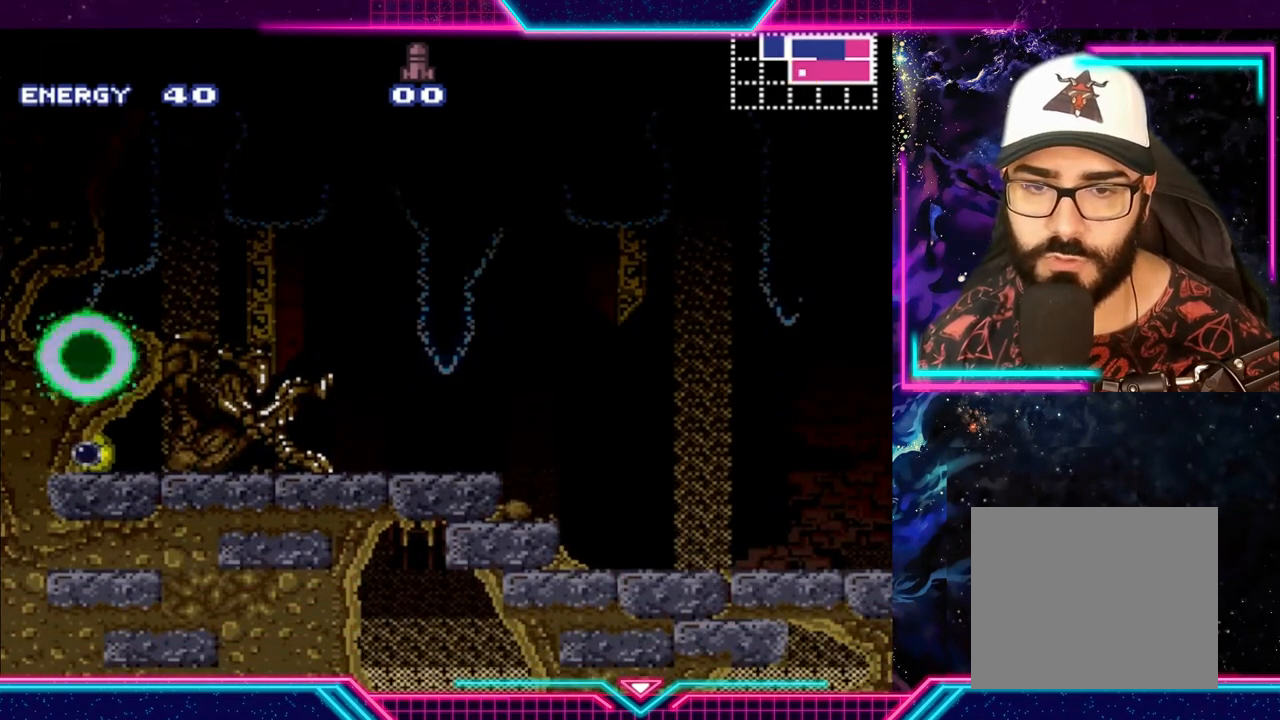
{"buttons": [], "left_stick": "center", "events": [[100, "X", "up"], [200, "X", "down"], [300, "X", "up"], [367, "X", "down"], [467, "X", "up"]]}